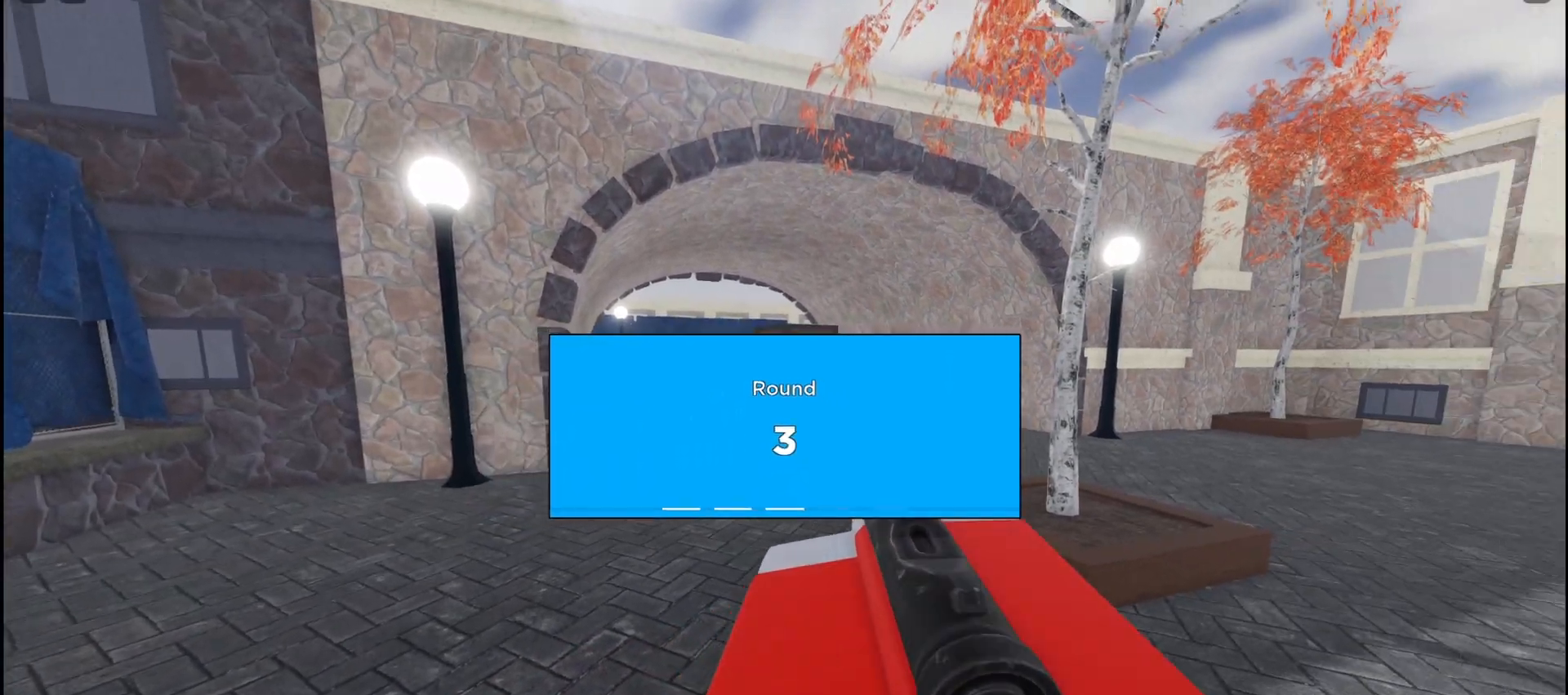
Gameplay with keyboard and mouse; each line is a JSON object with the keys and mouse buttons held at the frame after it. "events" lists presses ("down") and releases ("up") of "a", "ctrl", "d", "e", "f", "q", "r", "s", "shift", "space", "tab", "w", "mouse_left", "mouse_wheel", "mouse_right", "mouse_mb4" and "mouse_mb5" between this image and that frame as [ms after this image, input, new state], when the widget could be followed in between. "mouse_left", "mouse_wheel", "mouse_right", "mouse_mb4", "mouse_mb5" = the "left", "wheel", "right", "mb4", "mb5" buttons of the "mouse" list. No other keys are recorded. "wheel" means that the mouse wheel is clicked or scrolled. Not read: mouse_move.
{"keys": ["shift", "w"], "mouse": [], "events": []}
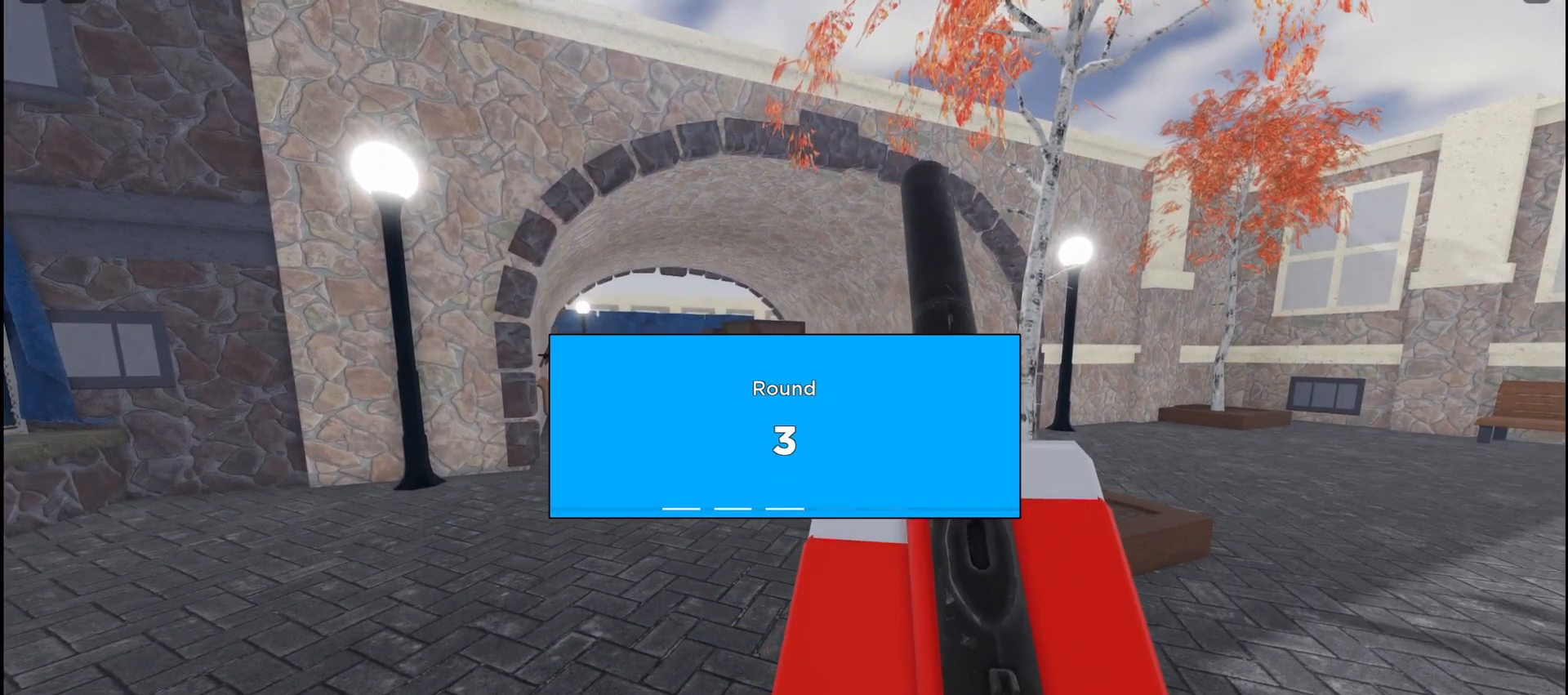
{"keys": ["shift", "w"], "mouse": [], "events": []}
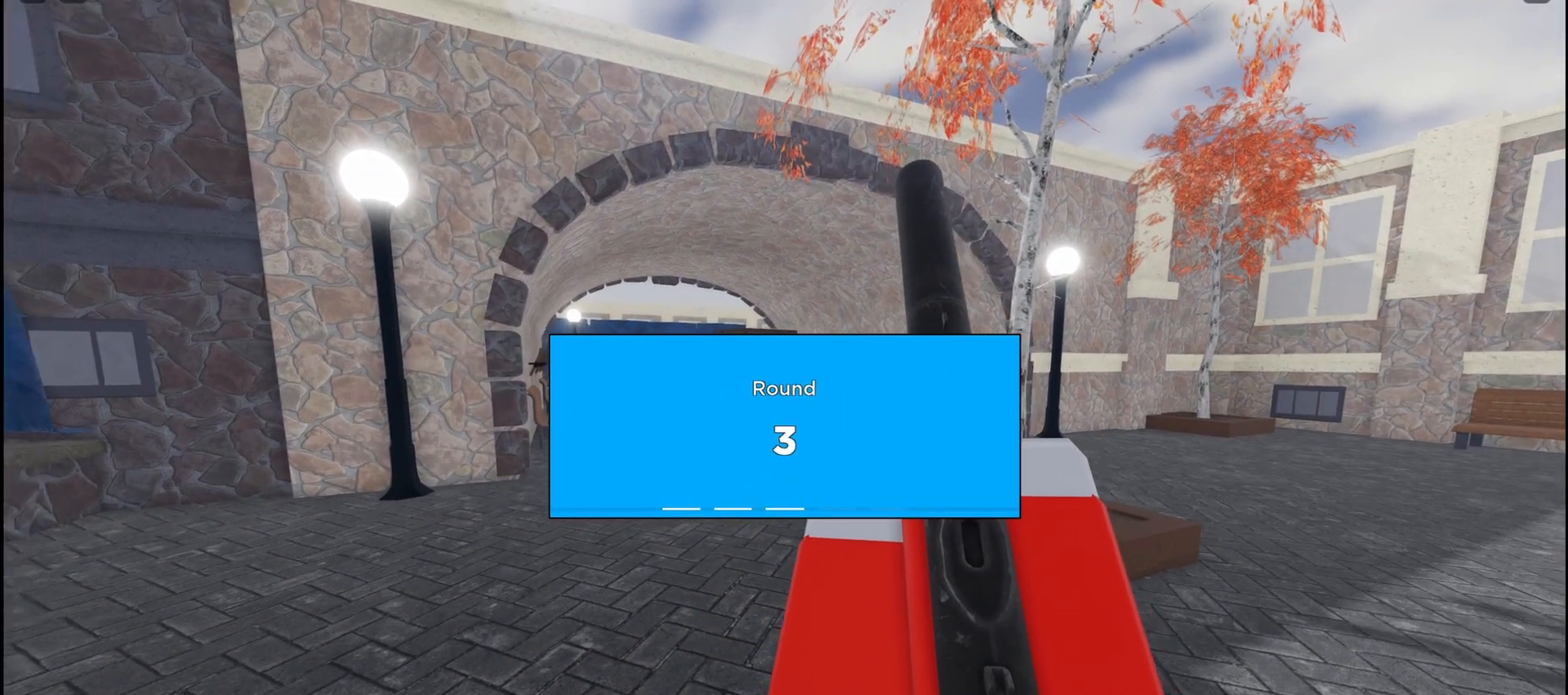
{"keys": ["shift", "w"], "mouse": [], "events": []}
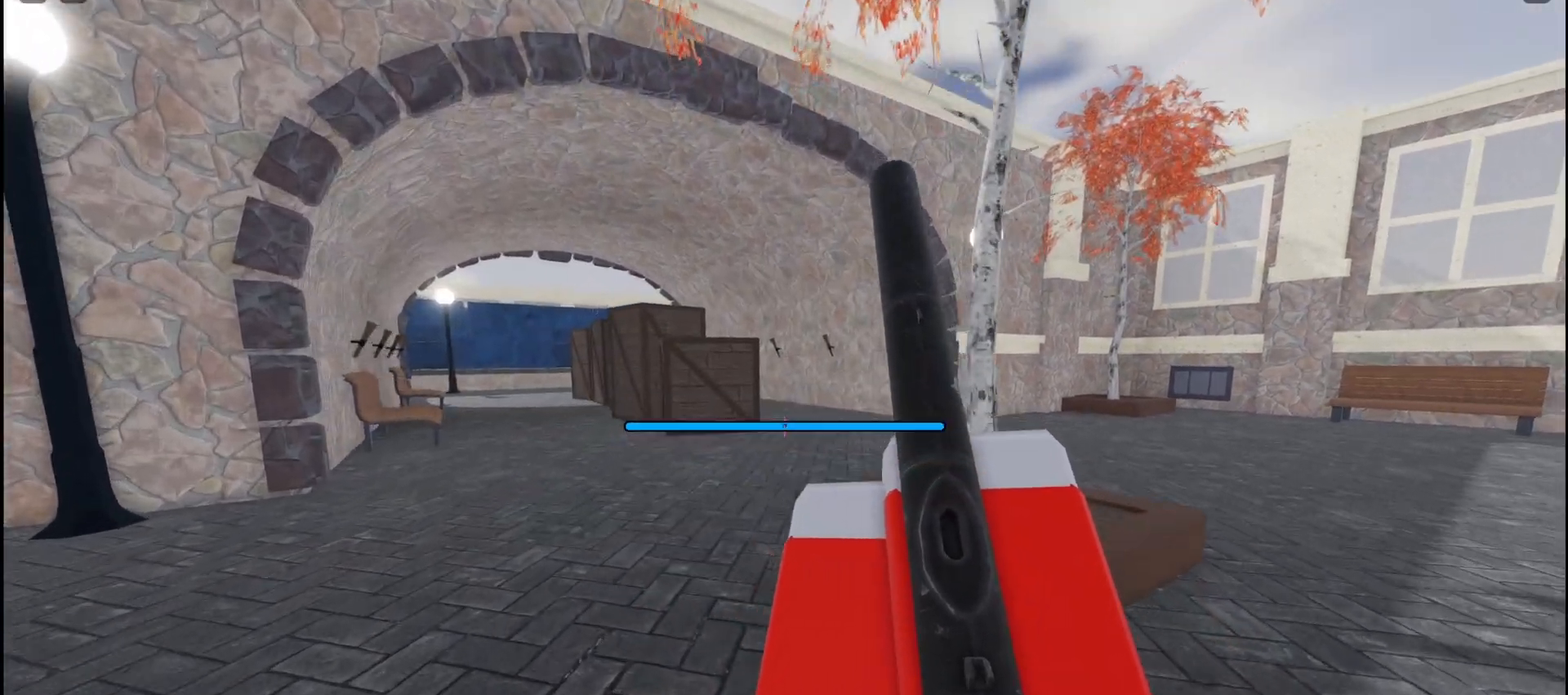
{"keys": ["shift", "w"], "mouse": [], "events": []}
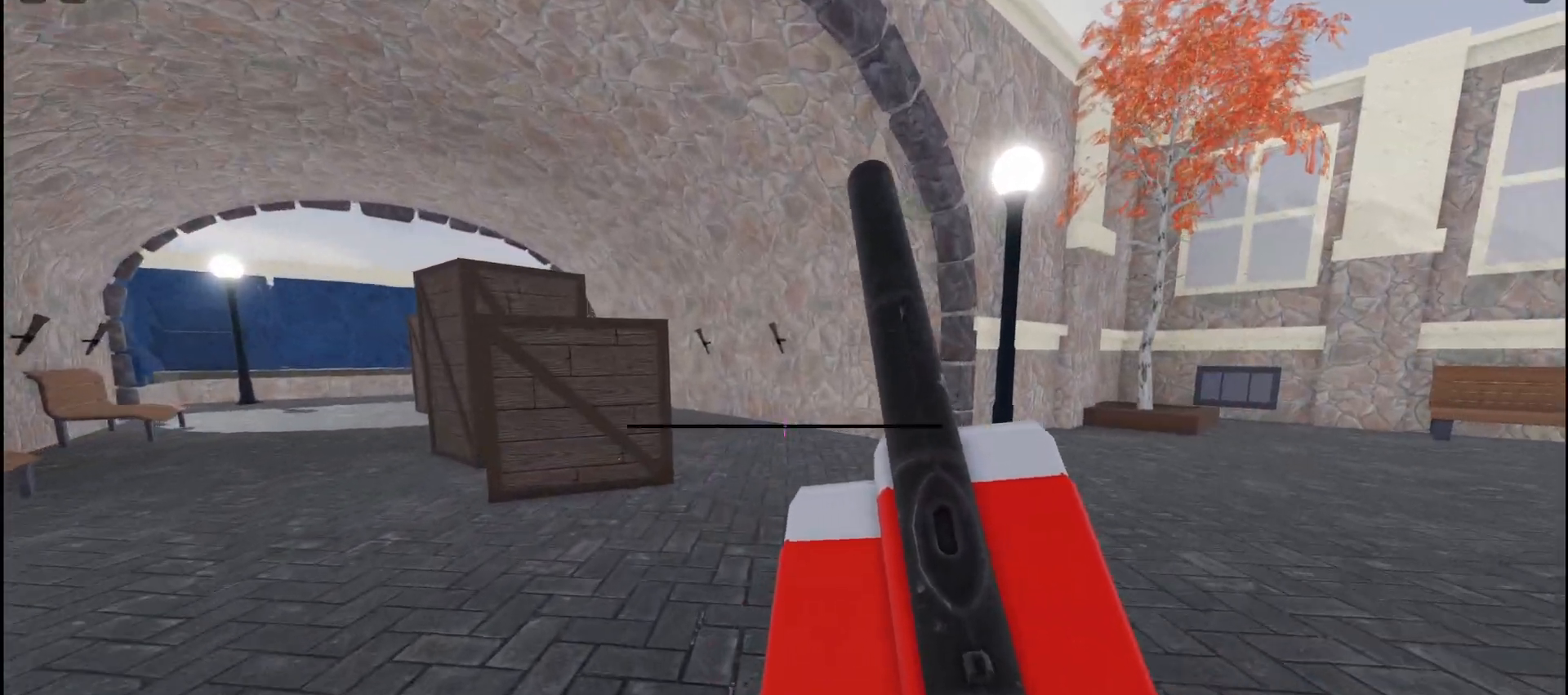
{"keys": ["shift", "w"], "mouse": [], "events": []}
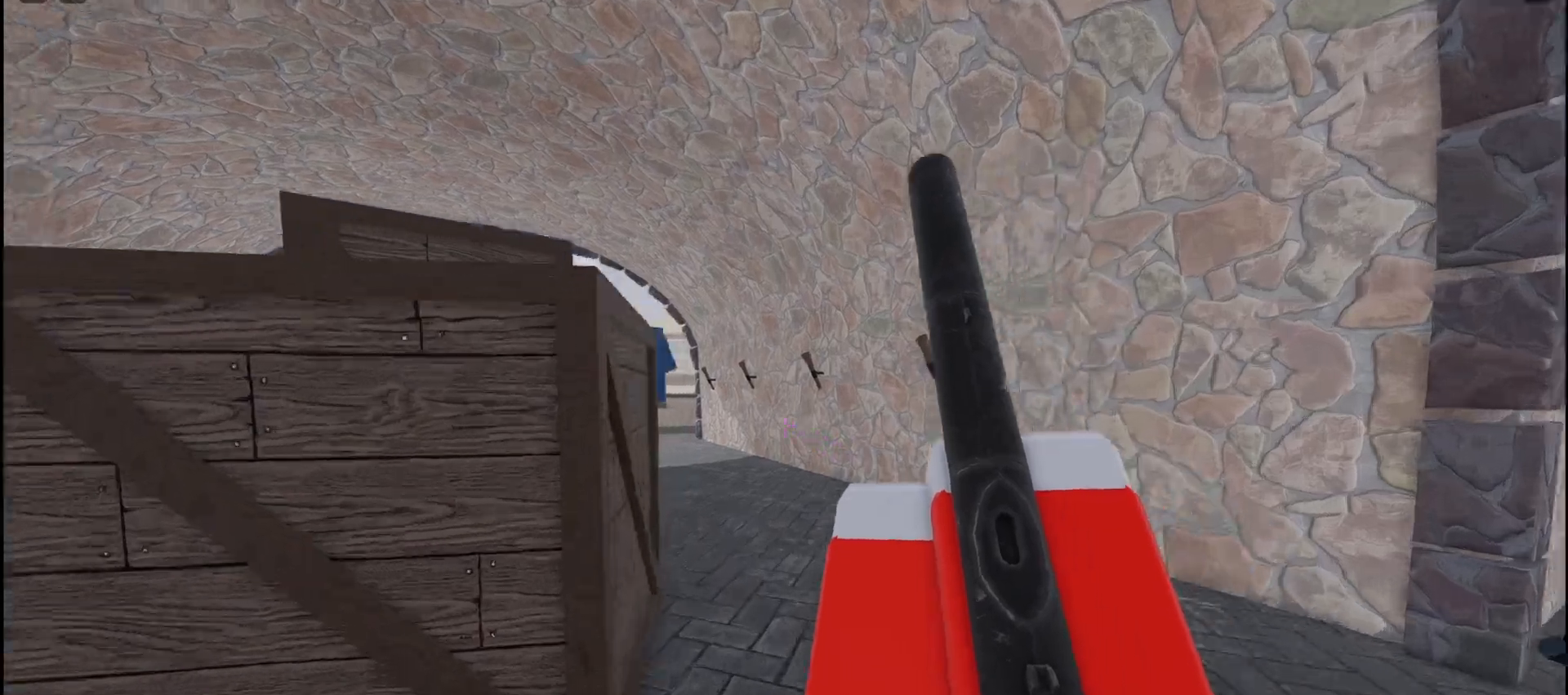
{"keys": ["ctrl", "shift", "w"], "mouse": [], "events": [[350, "ctrl", "down"]]}
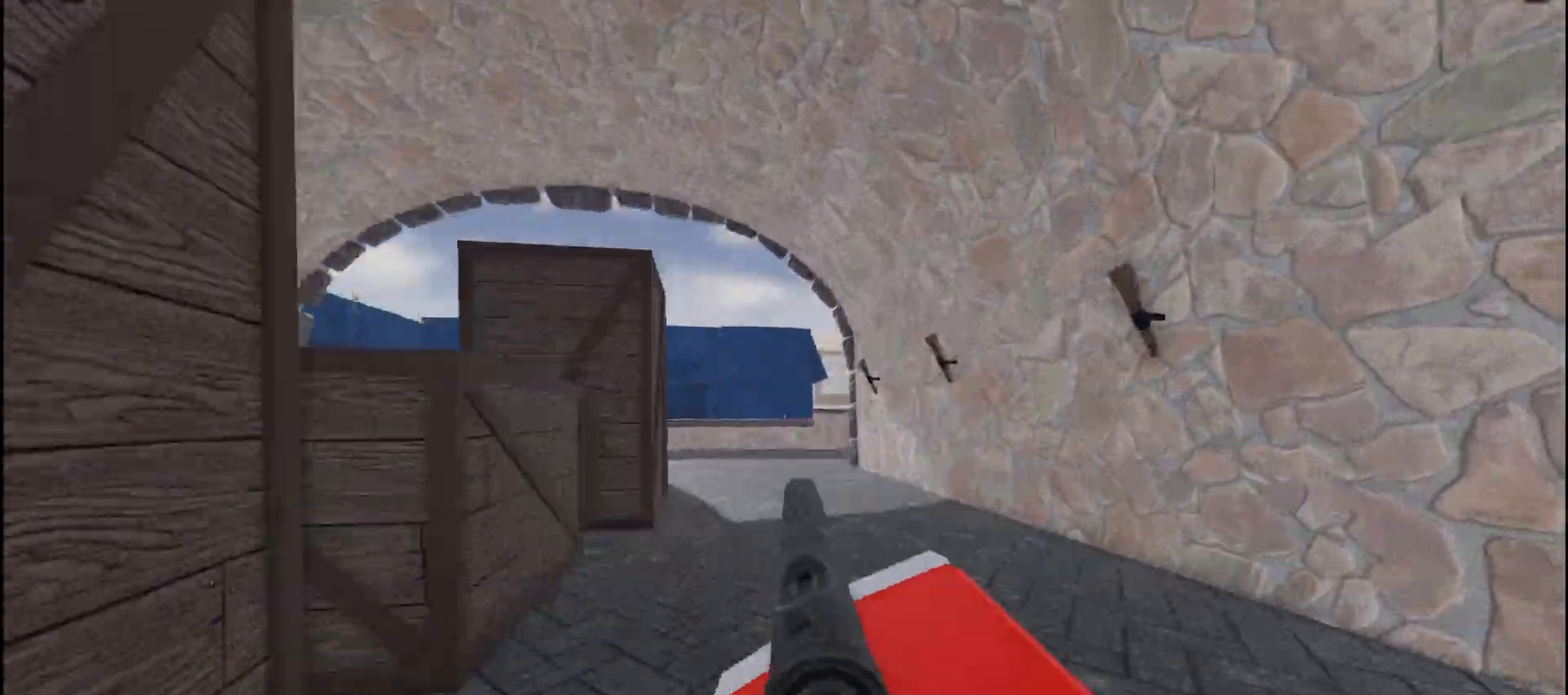
{"keys": [], "mouse": [], "events": [[67, "ctrl", "up"], [183, "shift", "up"], [300, "w", "up"]]}
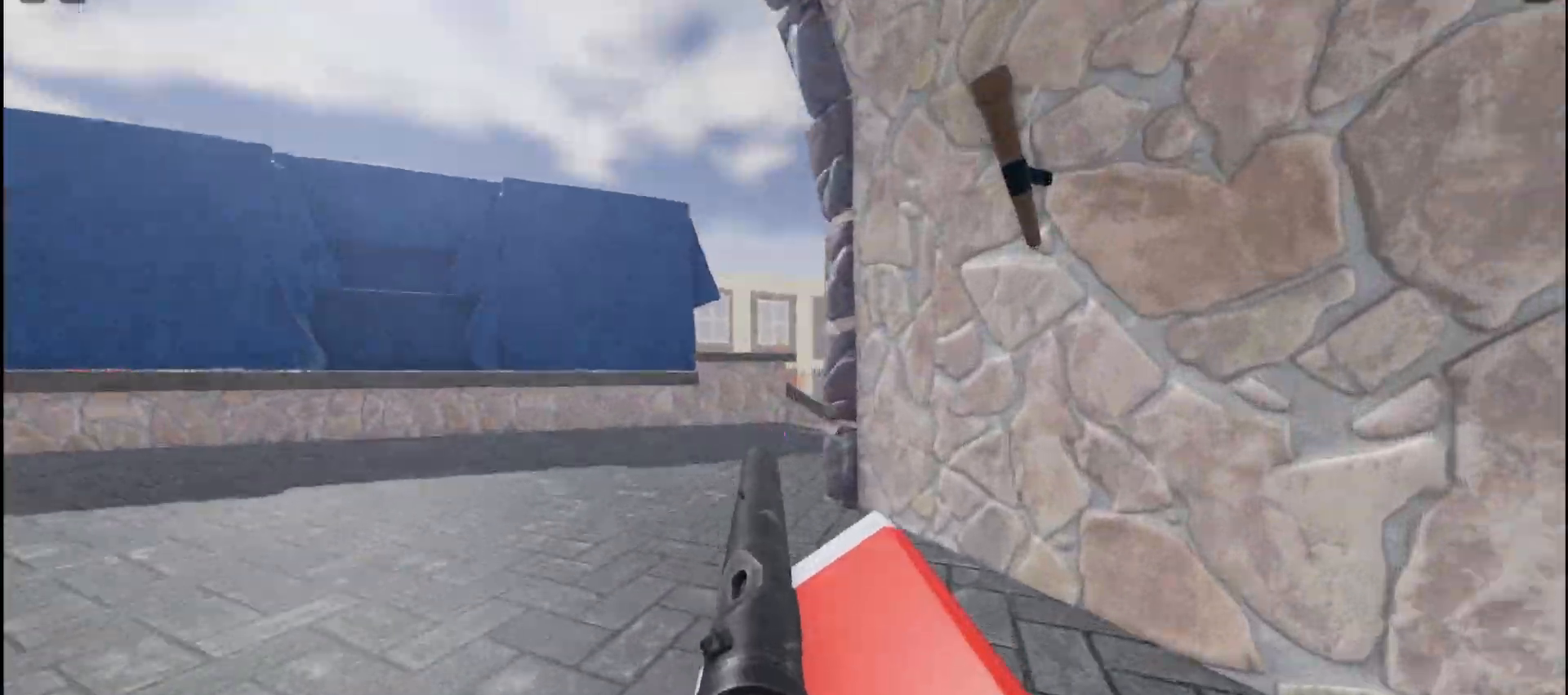
{"keys": ["w"], "mouse": [], "events": [[167, "d", "down"], [200, "d", "up"], [217, "a", "down"], [317, "w", "down"], [350, "a", "up"]]}
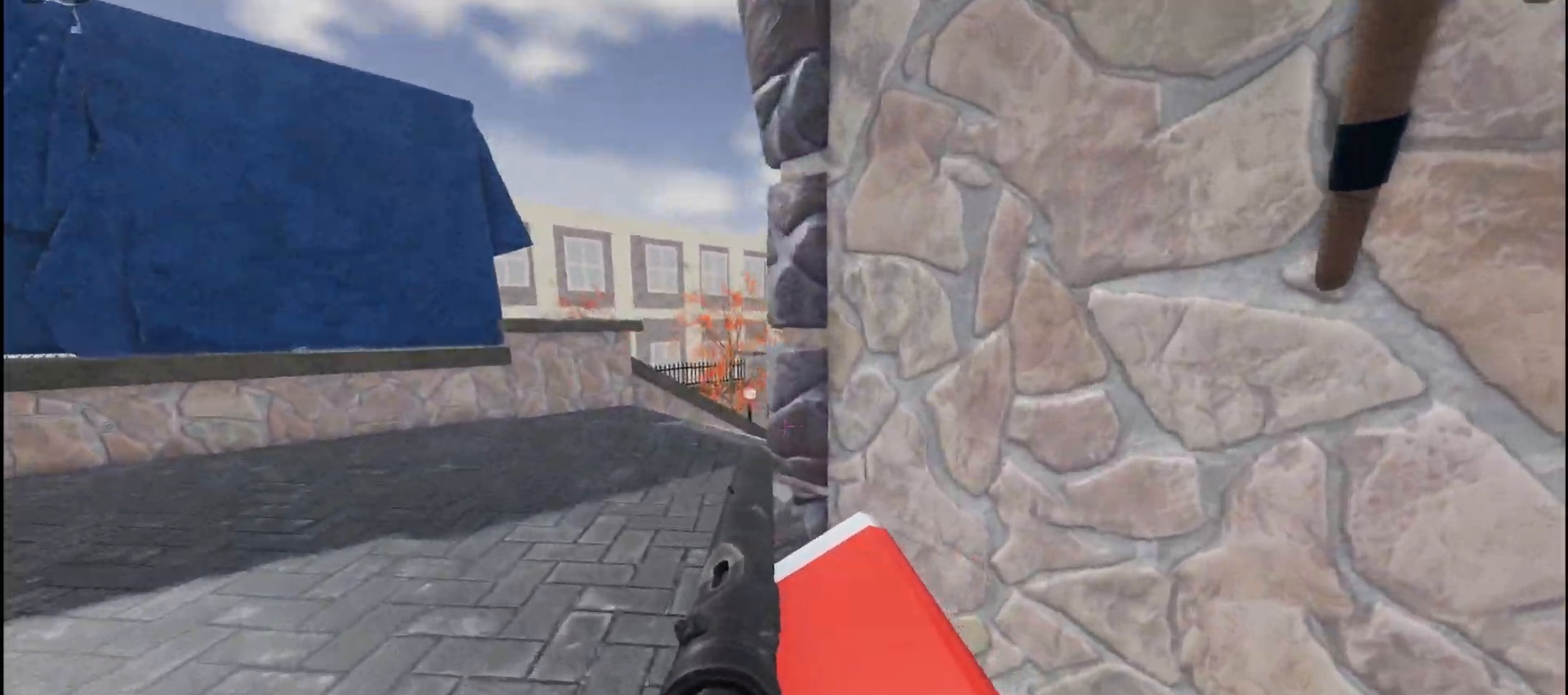
{"keys": ["a", "w"], "mouse": [], "events": [[133, "a", "down"]]}